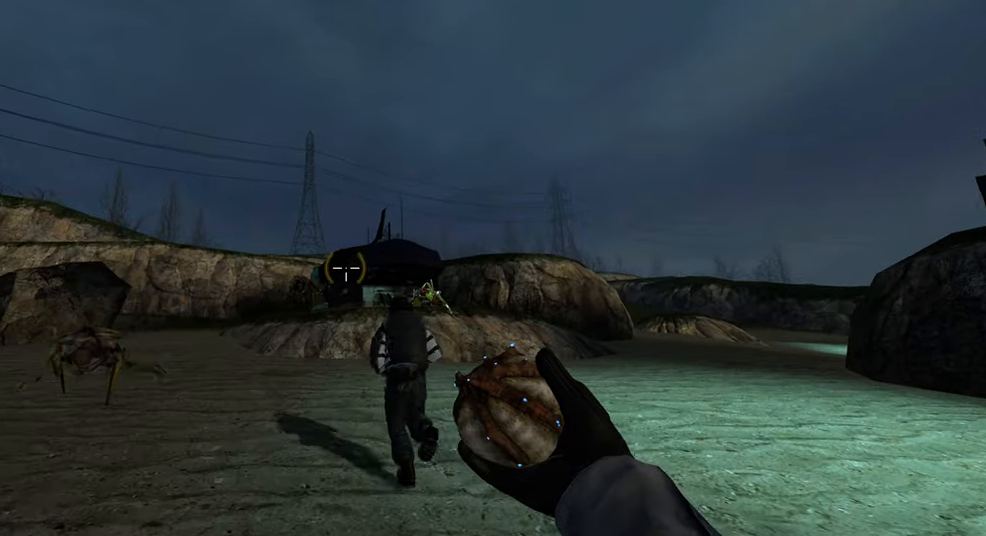
Gameplay with keyboard and mouse; each line is a JSON object with the keys and mouse buttons held at the frame after it. "events" lists presses ("down") and releases ("up") of "1", "2", "3", "4", "5", "a", "alt", "b", "c", "ctrl", "d", "e", "f", "g", "q", "r", "s", "shift", "space", "t", "tab", "v", "w", "x", "z", "mouse_left", "mouse_wheel", "mouse_right" and "mouse_mb5" between this image and that frame as [ms after this image, input, new state], when the widget could be followed in between. "mouse_left", "mouse_wheel", "mouse_right", "mouse_mb5" = the "left", "wheel", "right", "mb5" buttons of the "mouse" list. No other keys are recorded. "wheel" means that the mouse wheel is clicked or scrolled. Mouse movement is not recorded. Not read: mouse_mb4.
{"keys": ["d", "w"], "mouse": [], "events": [[66, "d", "down"], [266, "d", "up"], [450, "d", "down"]]}
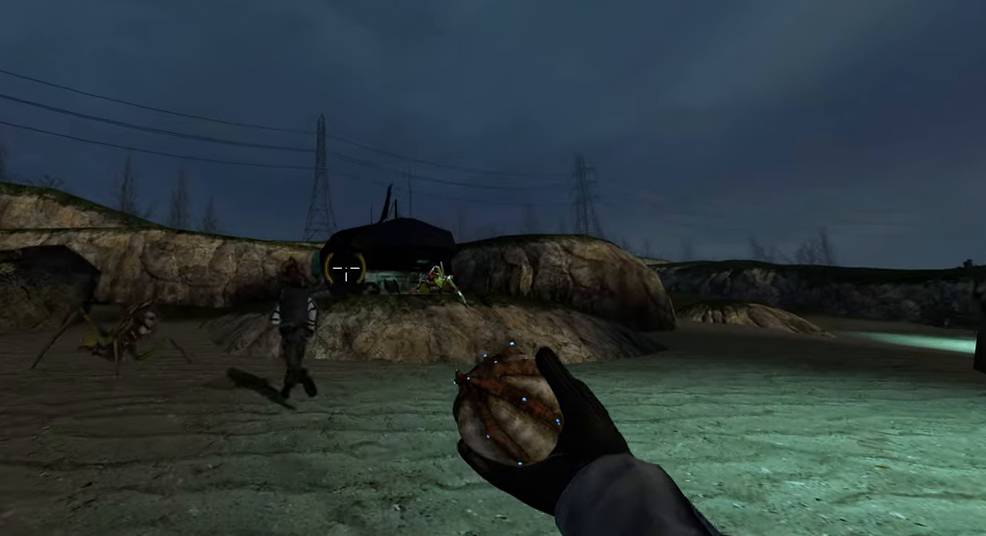
{"keys": ["w"], "mouse": [], "events": [[183, "d", "up"]]}
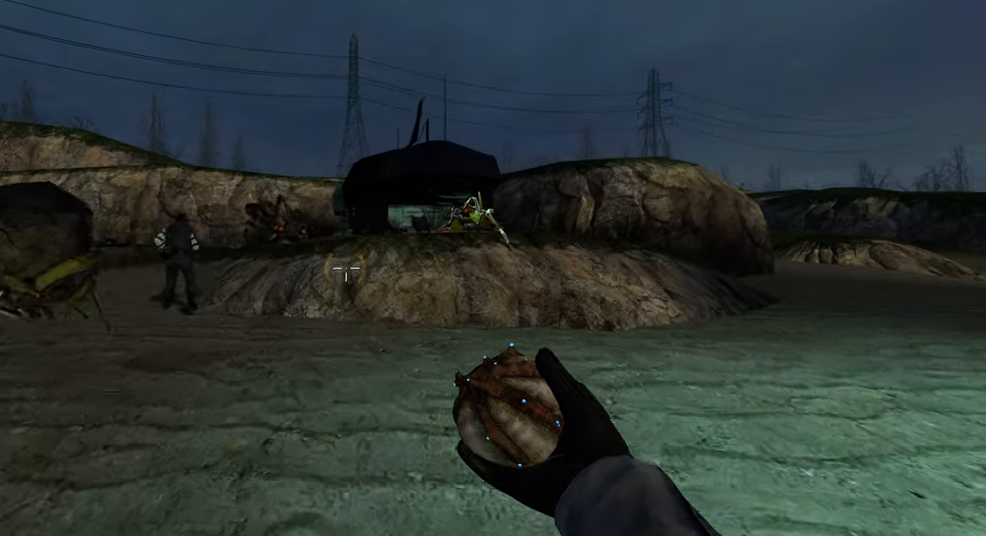
{"keys": ["d", "w"], "mouse": [], "events": [[400, "d", "down"]]}
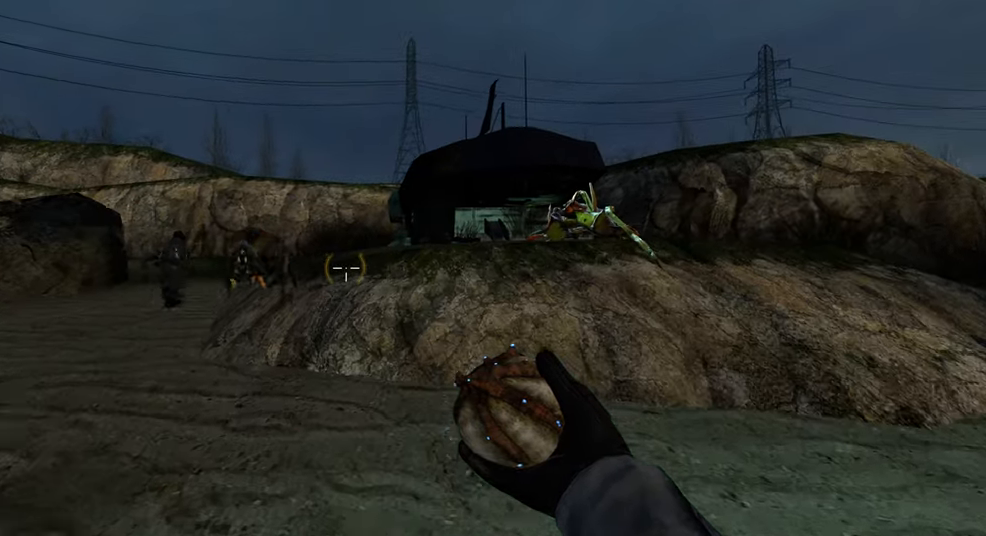
{"keys": ["w"], "mouse": [], "events": [[66, "d", "up"], [300, "d", "down"], [416, "d", "up"]]}
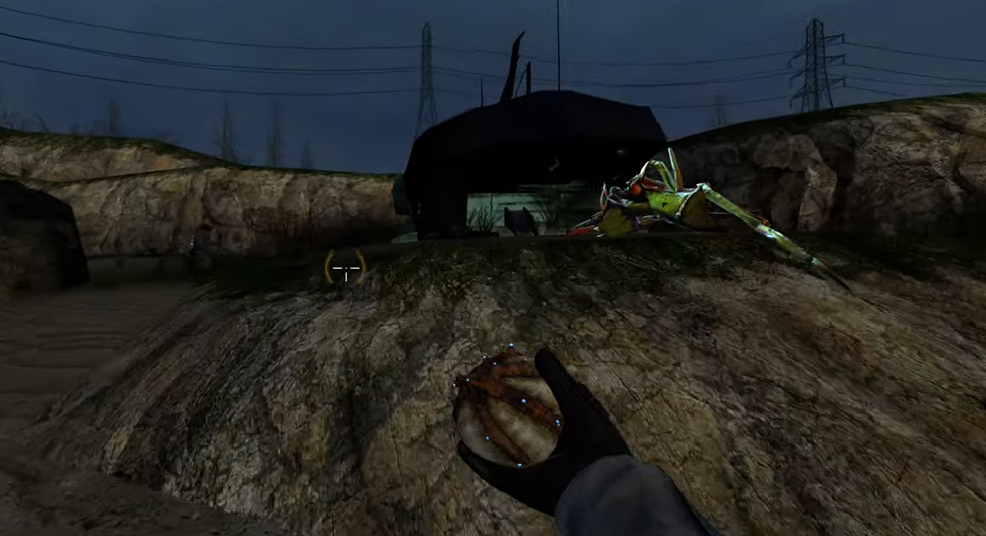
{"keys": ["a", "shift", "w"], "mouse": [], "events": [[333, "shift", "down"], [450, "a", "down"]]}
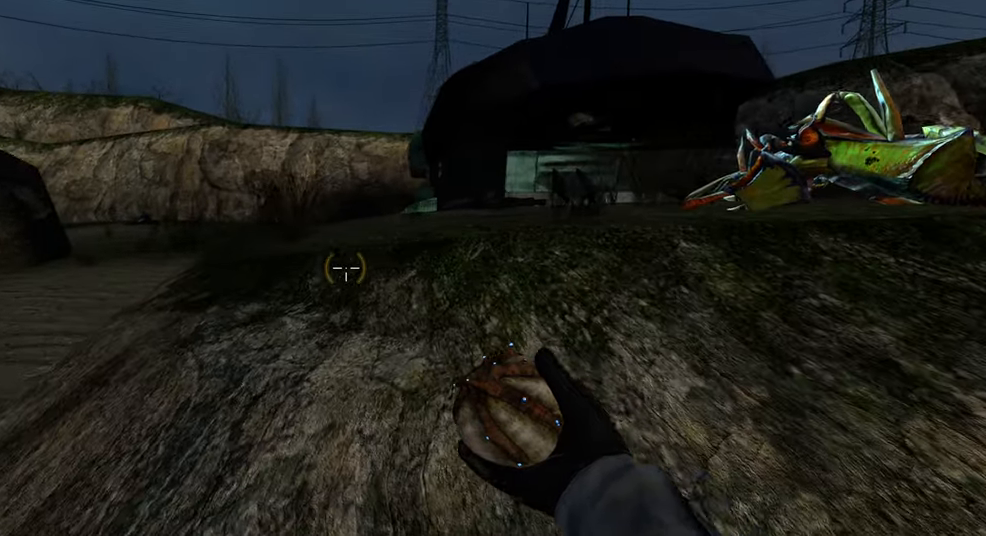
{"keys": ["shift", "w"], "mouse": [], "events": [[216, "w", "up"], [366, "w", "down"], [416, "a", "up"]]}
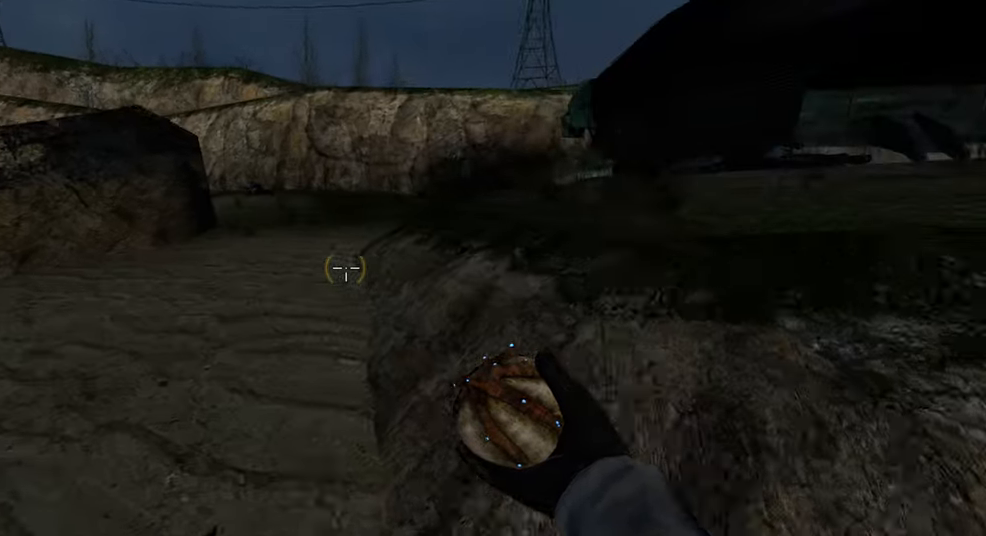
{"keys": ["shift", "w"], "mouse": [], "events": []}
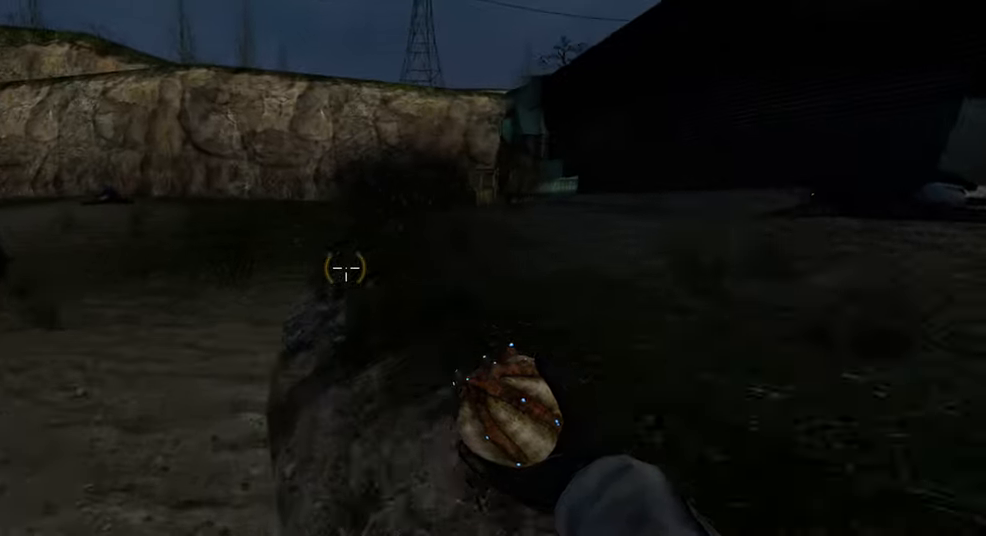
{"keys": ["w"], "mouse": [], "events": [[283, "shift", "up"]]}
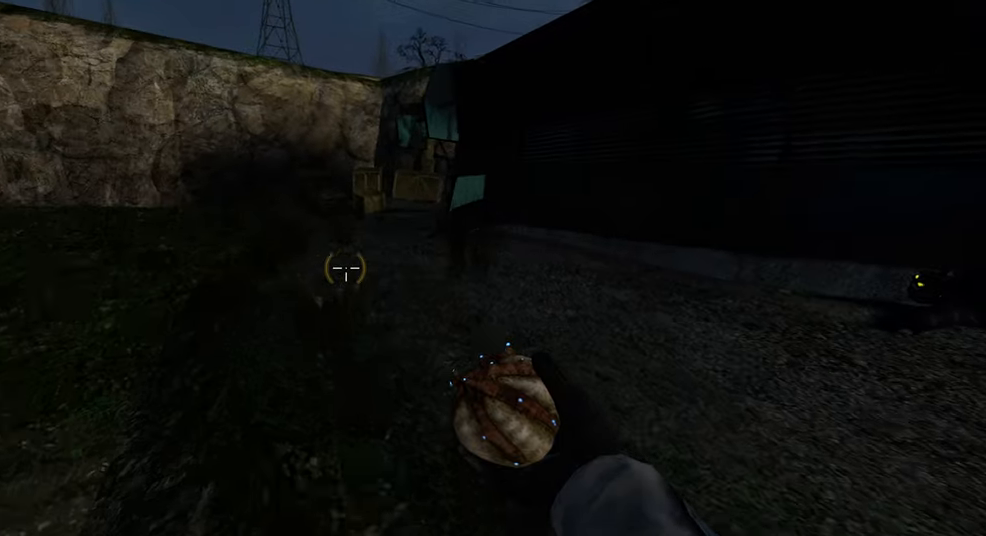
{"keys": ["w"], "mouse": [], "events": [[83, "shift", "down"], [383, "space", "down"], [433, "space", "up"], [483, "shift", "up"]]}
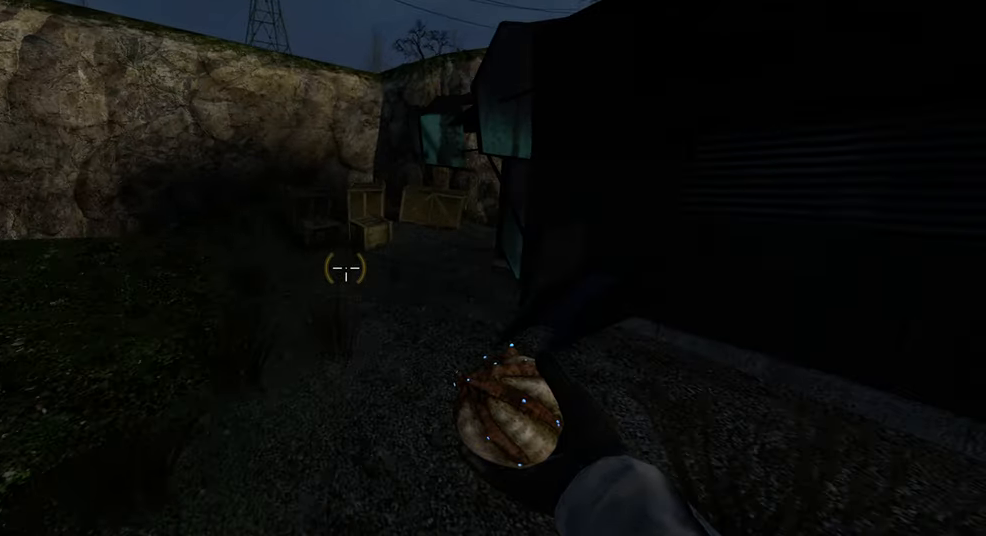
{"keys": ["a", "w"], "mouse": [], "events": [[150, "mouse_wheel", "down"], [267, "mouse_wheel", "up"], [333, "w", "up"], [400, "a", "down"], [500, "w", "down"]]}
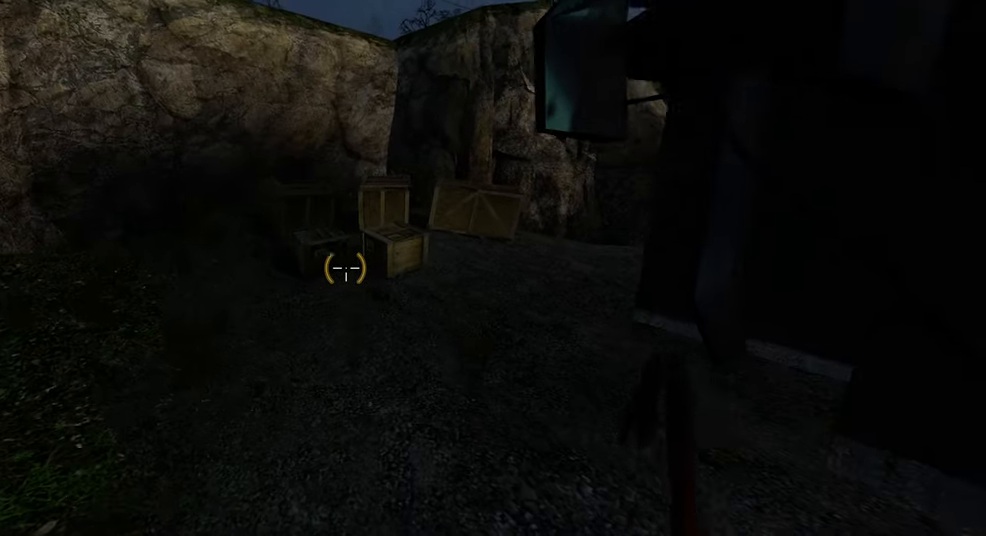
{"keys": ["shift", "w"], "mouse": [], "events": [[50, "a", "up"], [283, "shift", "down"]]}
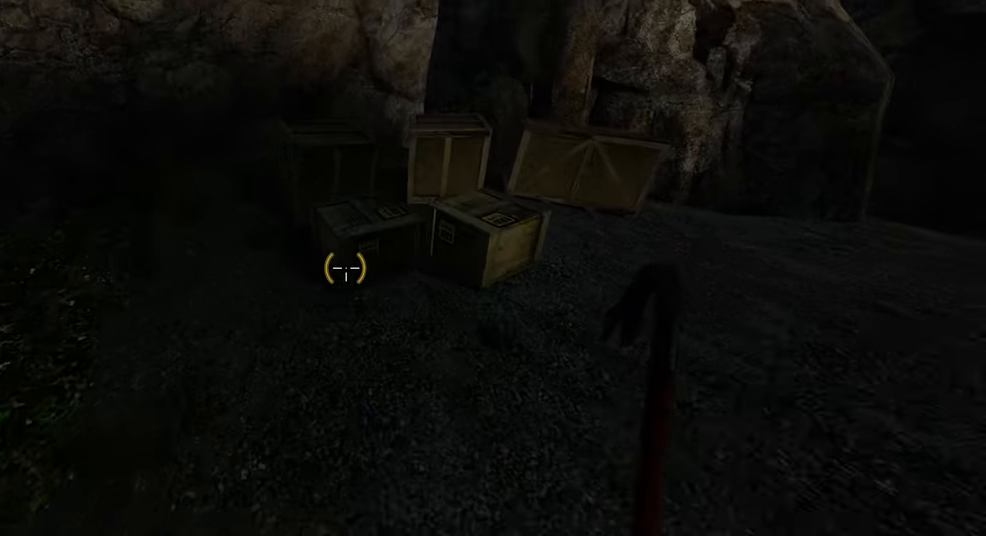
{"keys": [], "mouse": [], "events": [[83, "shift", "up"], [150, "w", "up"], [367, "mouse_left", "down"], [500, "mouse_left", "up"]]}
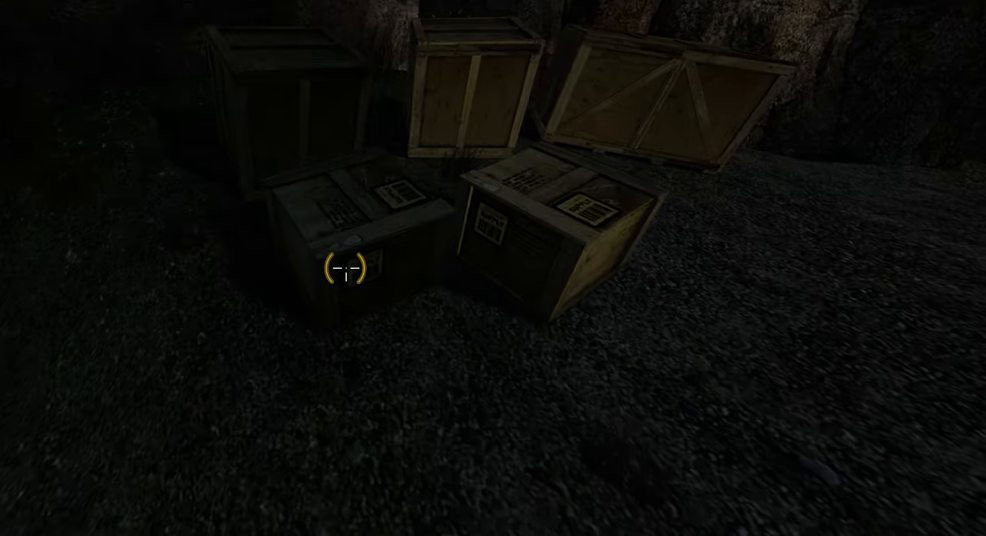
{"keys": [], "mouse": [], "events": [[67, "w", "down"], [167, "w", "up"], [283, "mouse_left", "down"], [433, "mouse_left", "up"]]}
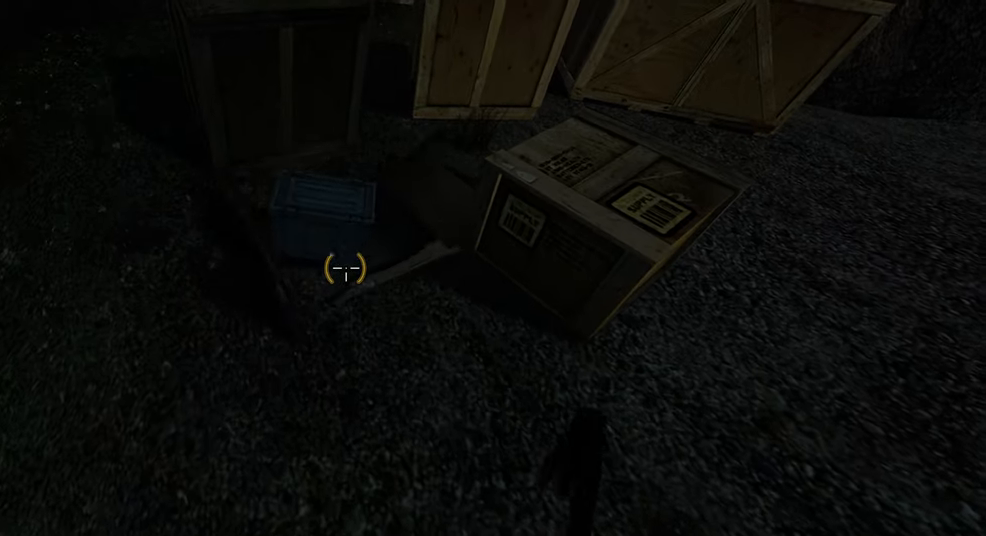
{"keys": [], "mouse": [], "events": [[317, "w", "down"], [433, "w", "up"]]}
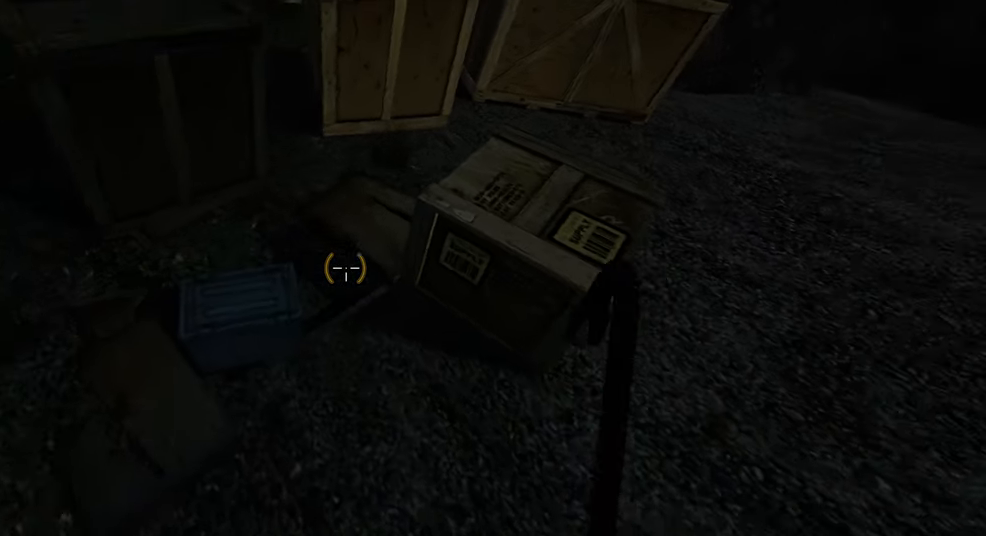
{"keys": [], "mouse": [], "events": [[100, "d", "down"], [150, "d", "up"], [150, "mouse_left", "down"], [300, "mouse_left", "up"]]}
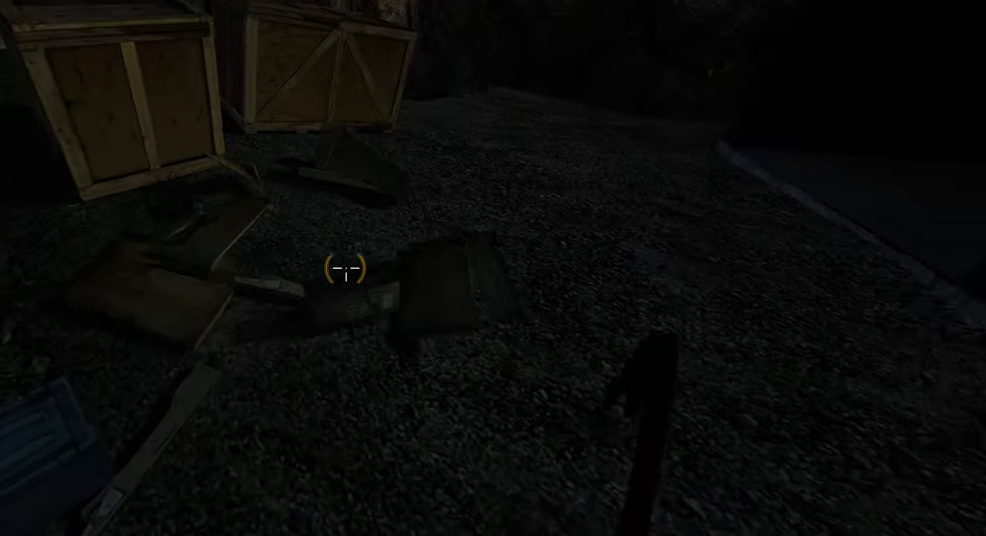
{"keys": ["w"], "mouse": [], "events": [[133, "w", "down"]]}
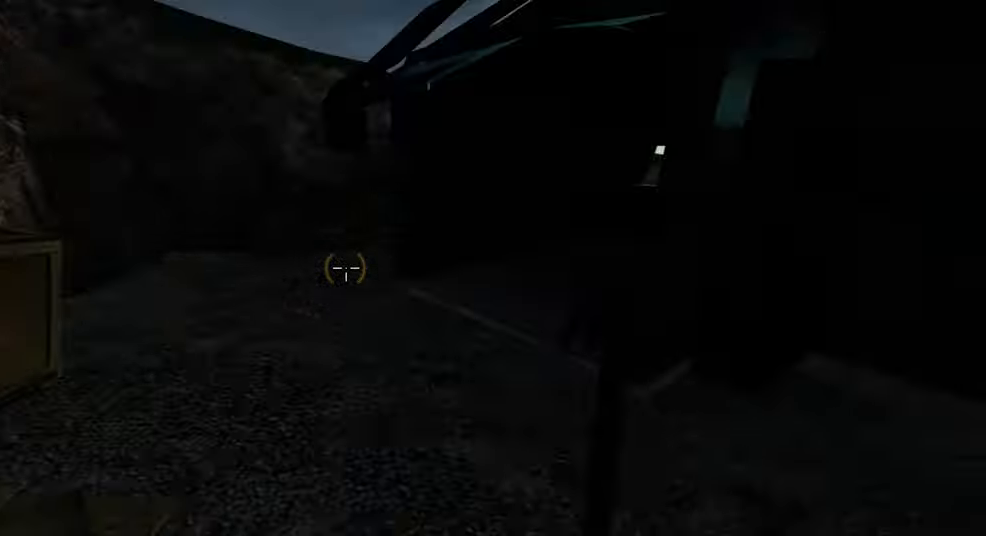
{"keys": ["w"], "mouse": [], "events": []}
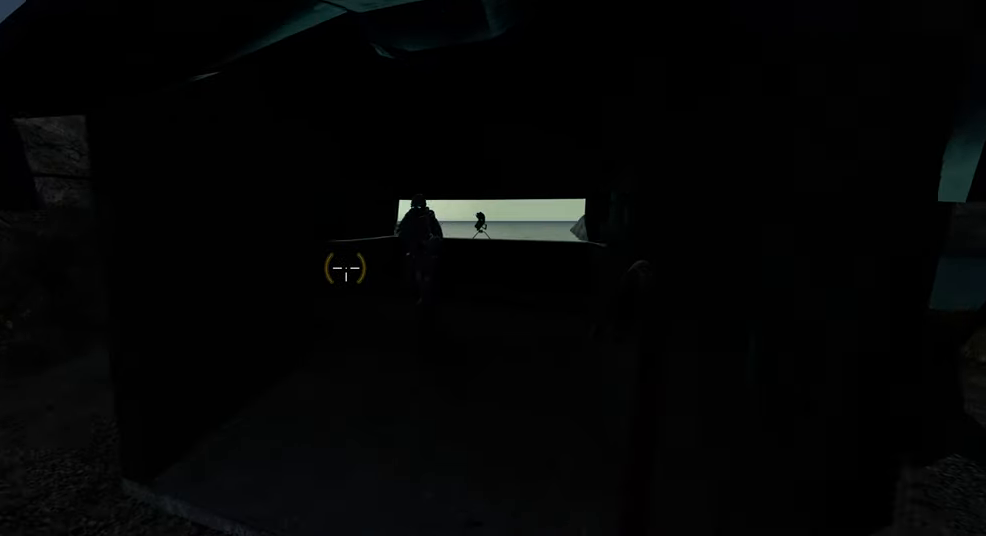
{"keys": ["a"], "mouse": [], "events": [[34, "f", "down"], [117, "a", "down"], [150, "f", "up"], [184, "w", "up"]]}
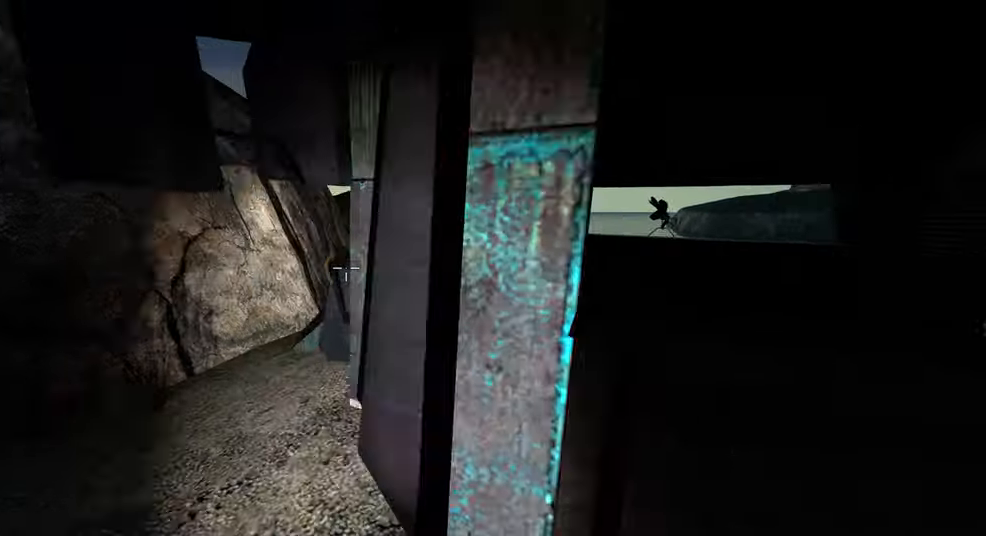
{"keys": ["w"], "mouse": [], "events": [[67, "w", "down"], [117, "a", "up"]]}
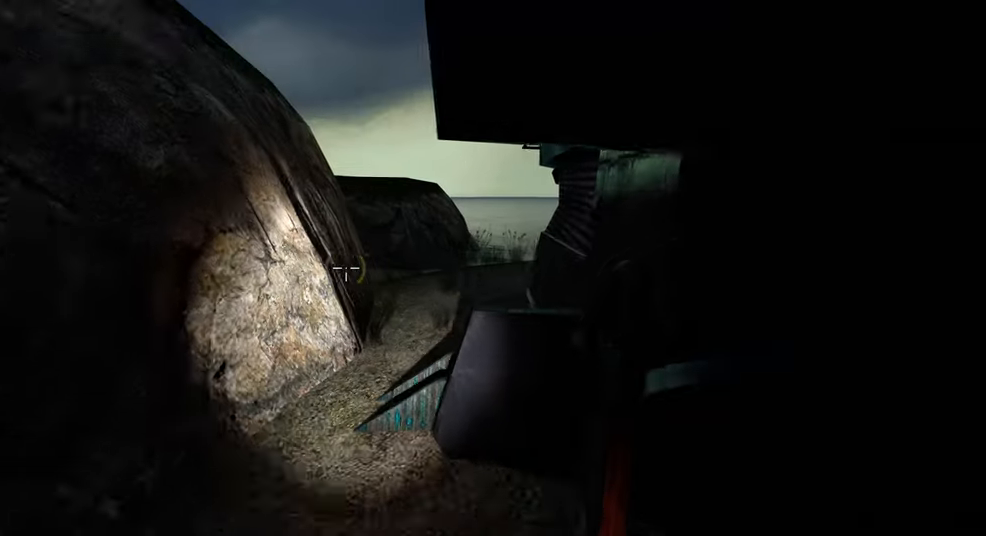
{"keys": ["w"], "mouse": [], "events": [[317, "a", "down"], [450, "a", "up"]]}
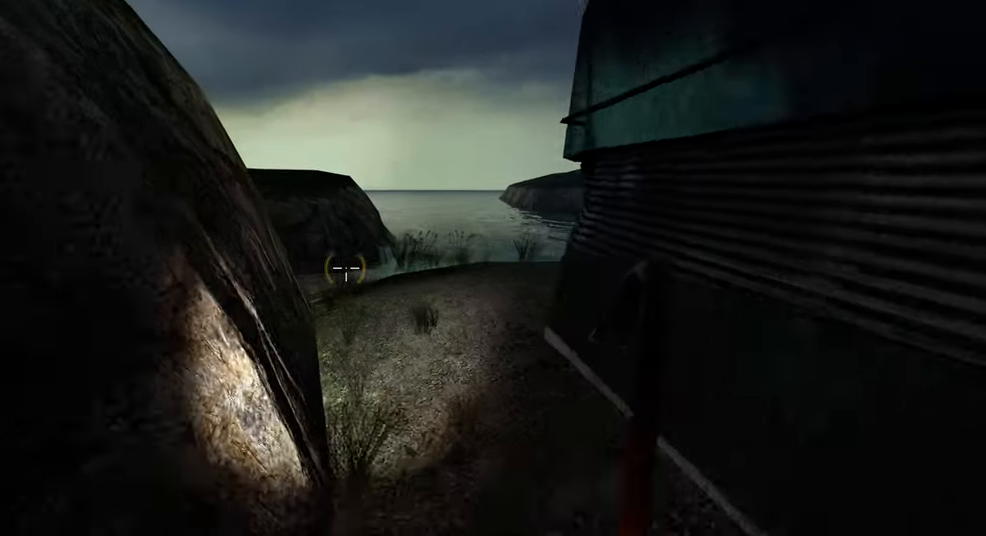
{"keys": ["f", "w"], "mouse": [], "events": [[200, "d", "down"], [317, "d", "up"], [500, "f", "down"]]}
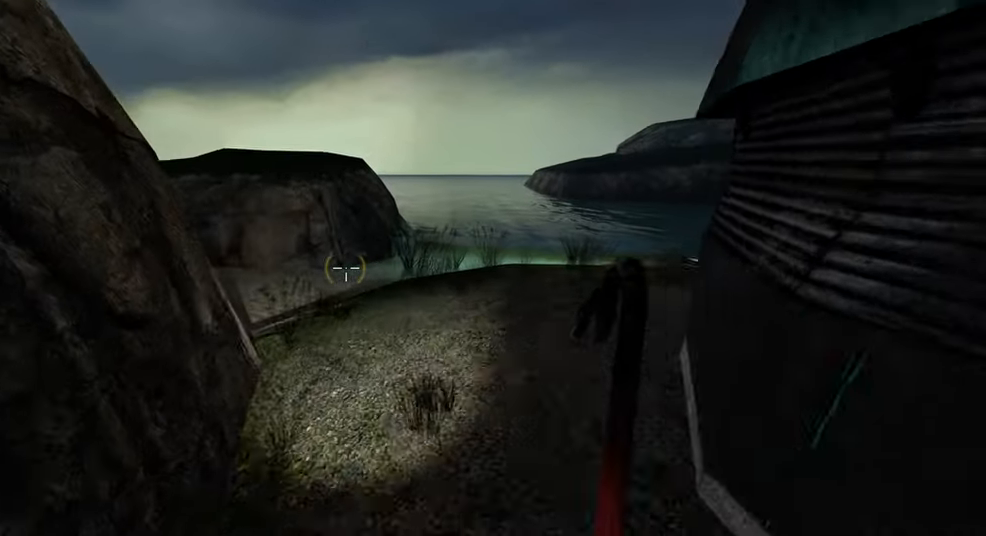
{"keys": ["w"], "mouse": [], "events": [[100, "f", "up"], [350, "q", "down"], [467, "q", "up"]]}
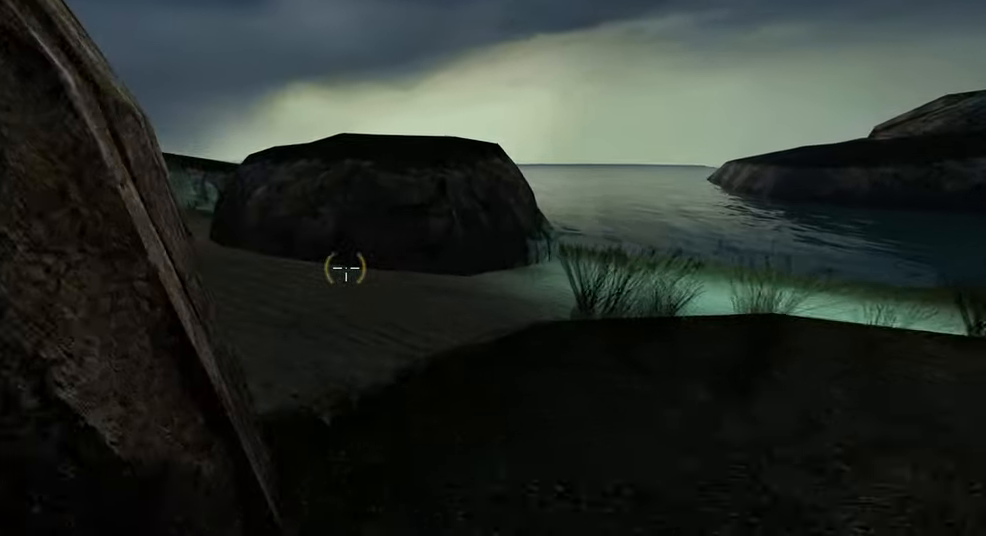
{"keys": ["w"], "mouse": [], "events": []}
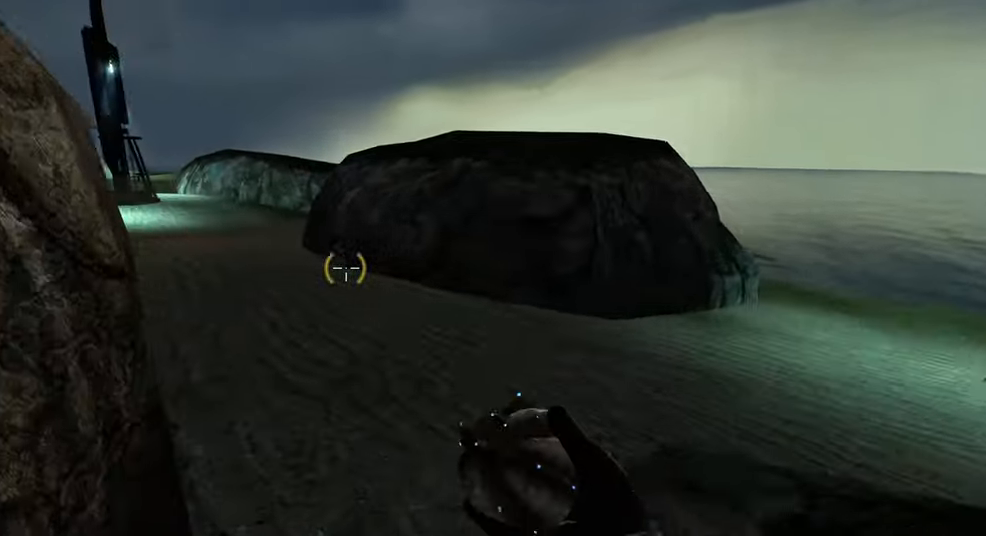
{"keys": ["w"], "mouse": [], "events": []}
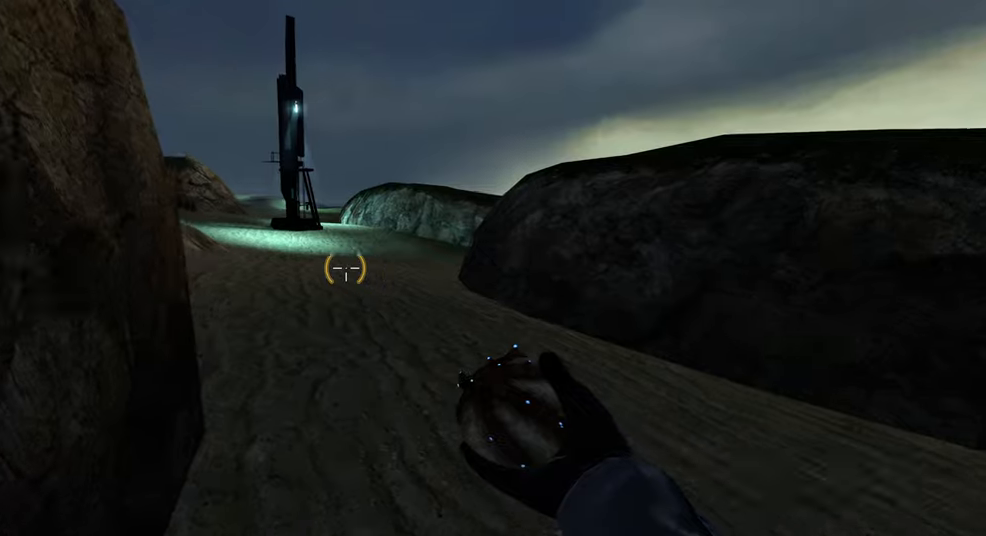
{"keys": ["w"], "mouse": [], "events": []}
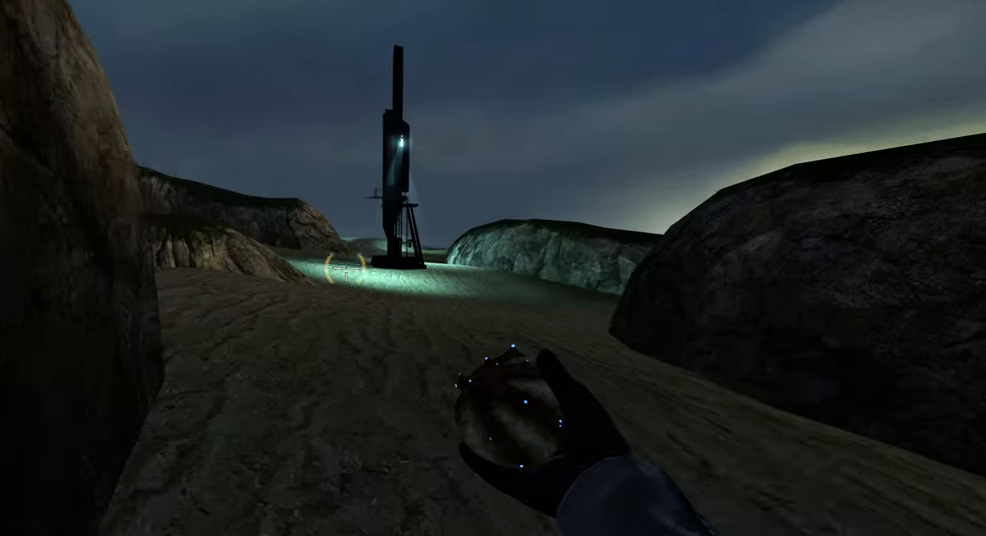
{"keys": ["w"], "mouse": [], "events": []}
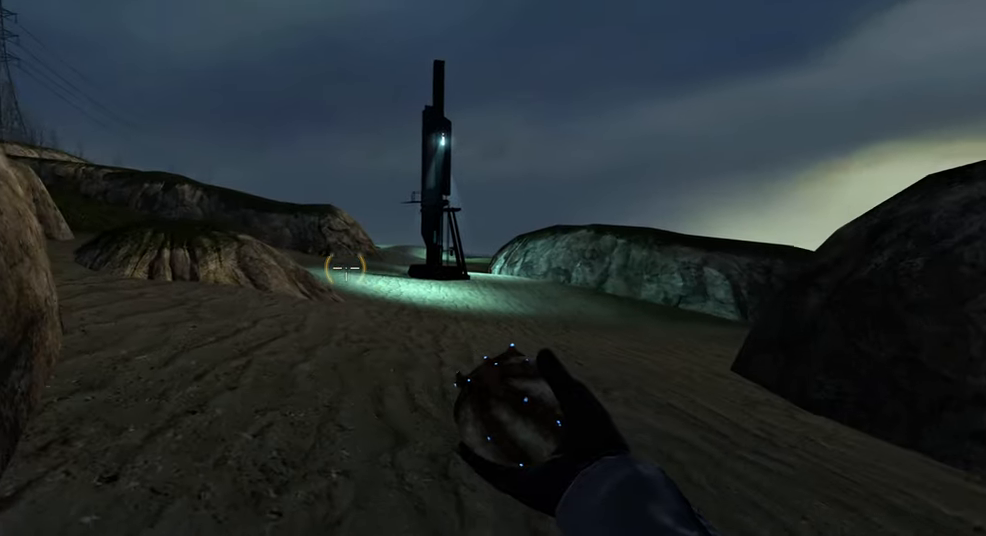
{"keys": ["w"], "mouse": [], "events": [[133, "d", "down"], [450, "d", "up"]]}
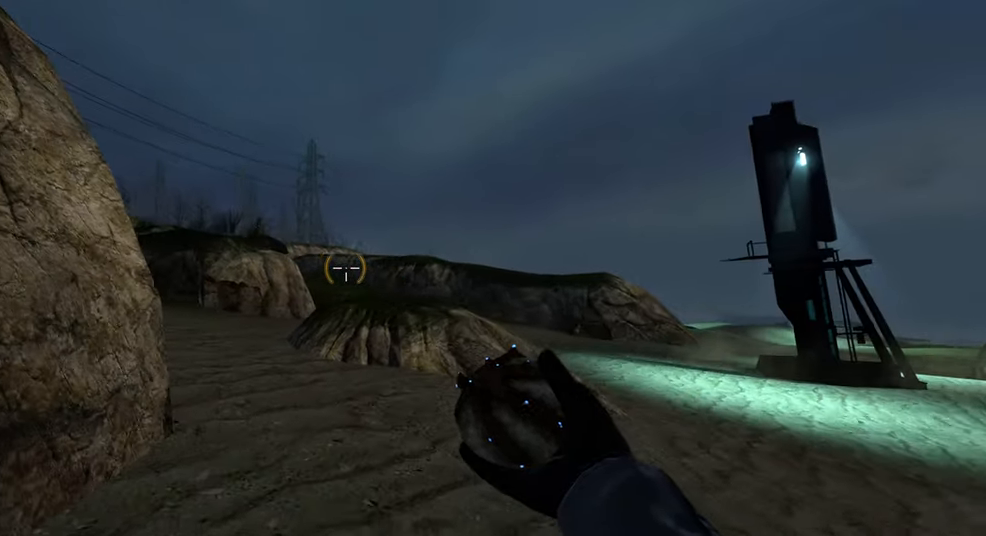
{"keys": ["w"], "mouse": [], "events": [[83, "d", "down"], [216, "d", "up"]]}